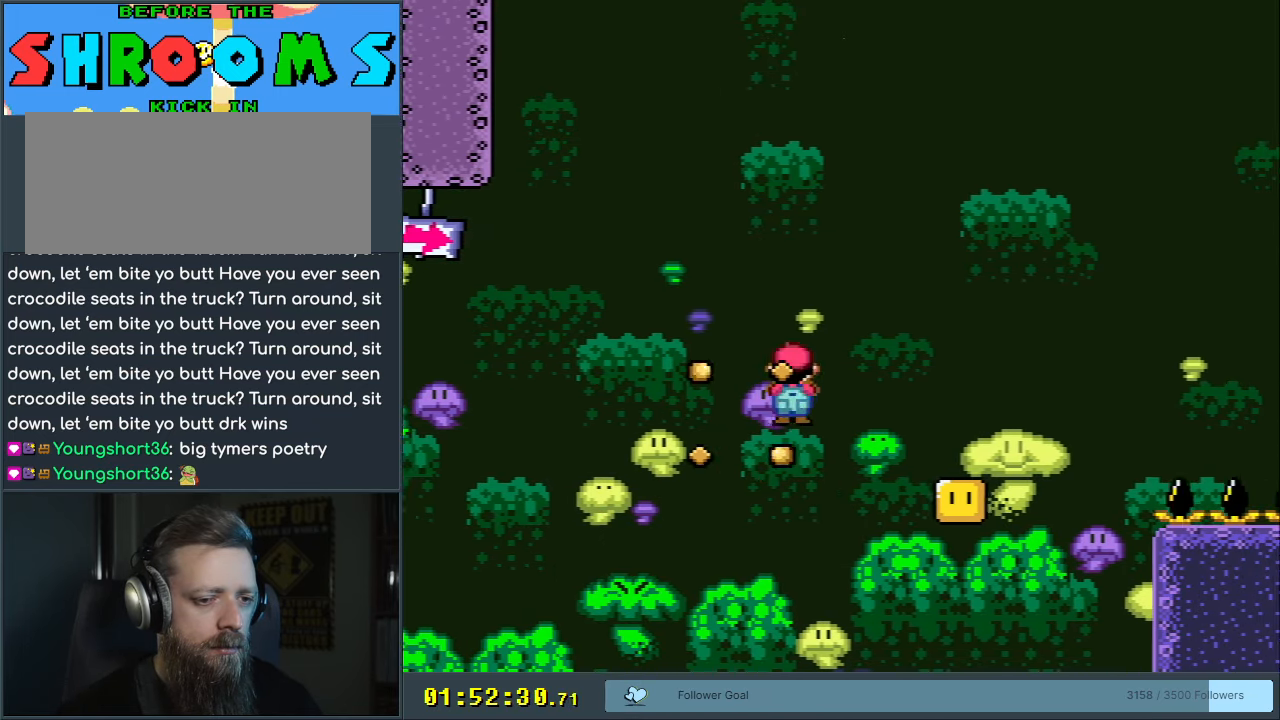
Gameplay with a controller (Nintendo layout); each line is a JSON object with the inputs held at the frame after it. "events" lists button and stick changes between this image and that frame as [ms after this image, input, new state], when the widget could be followed in between. Not read: L3 R3.
{"buttons": ["A", "X", "DPAD_RIGHT"], "events": [[83, "A", "up"], [233, "A", "down"]]}
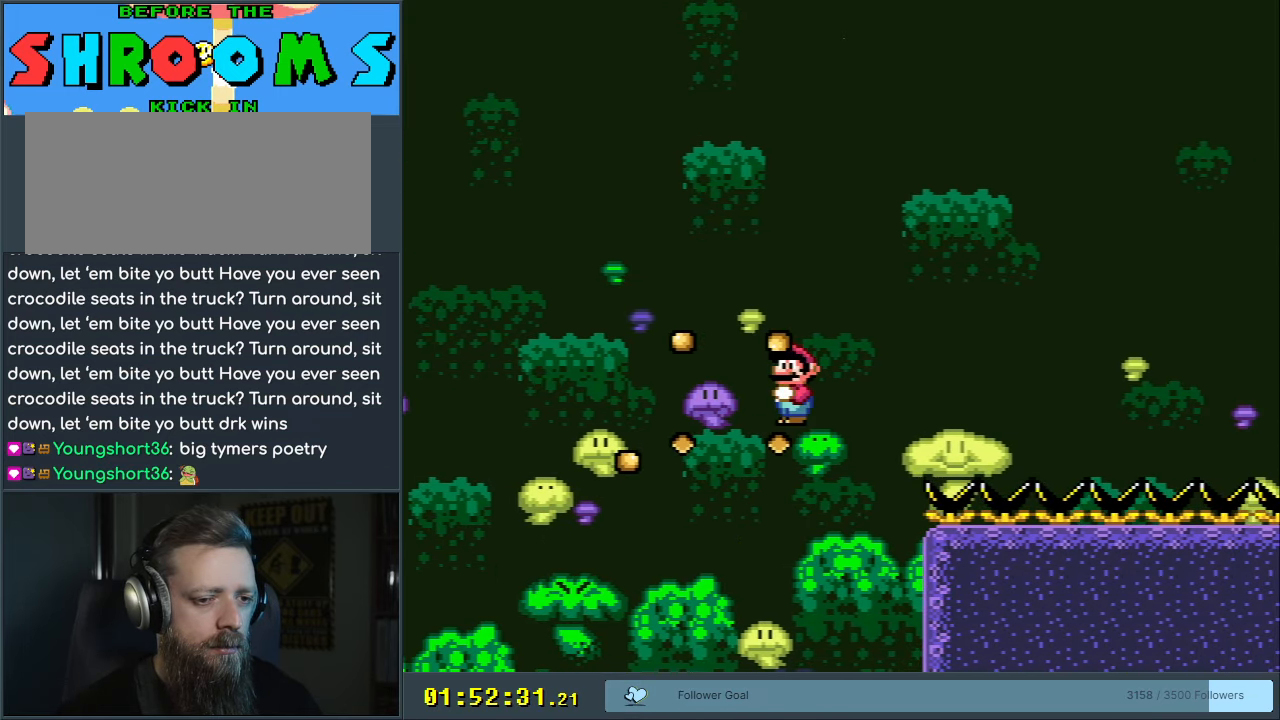
{"buttons": ["A", "X", "DPAD_RIGHT"], "events": []}
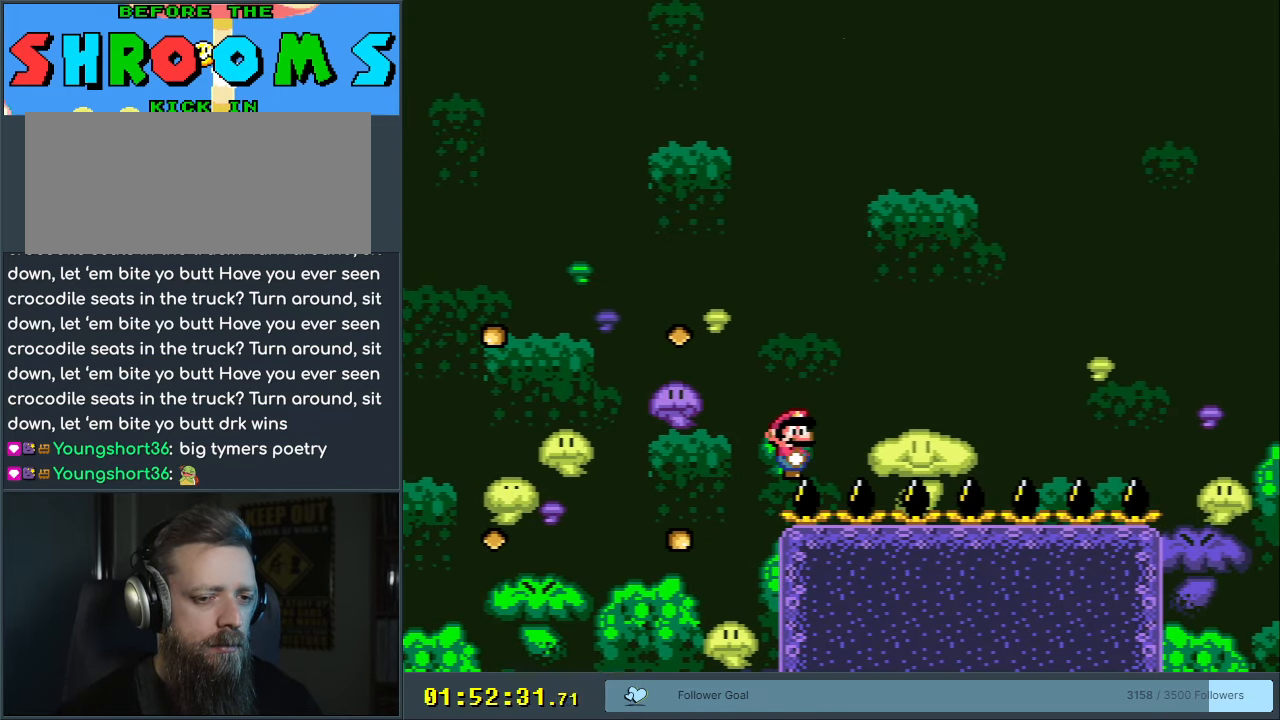
{"buttons": ["A", "X", "DPAD_RIGHT"], "events": []}
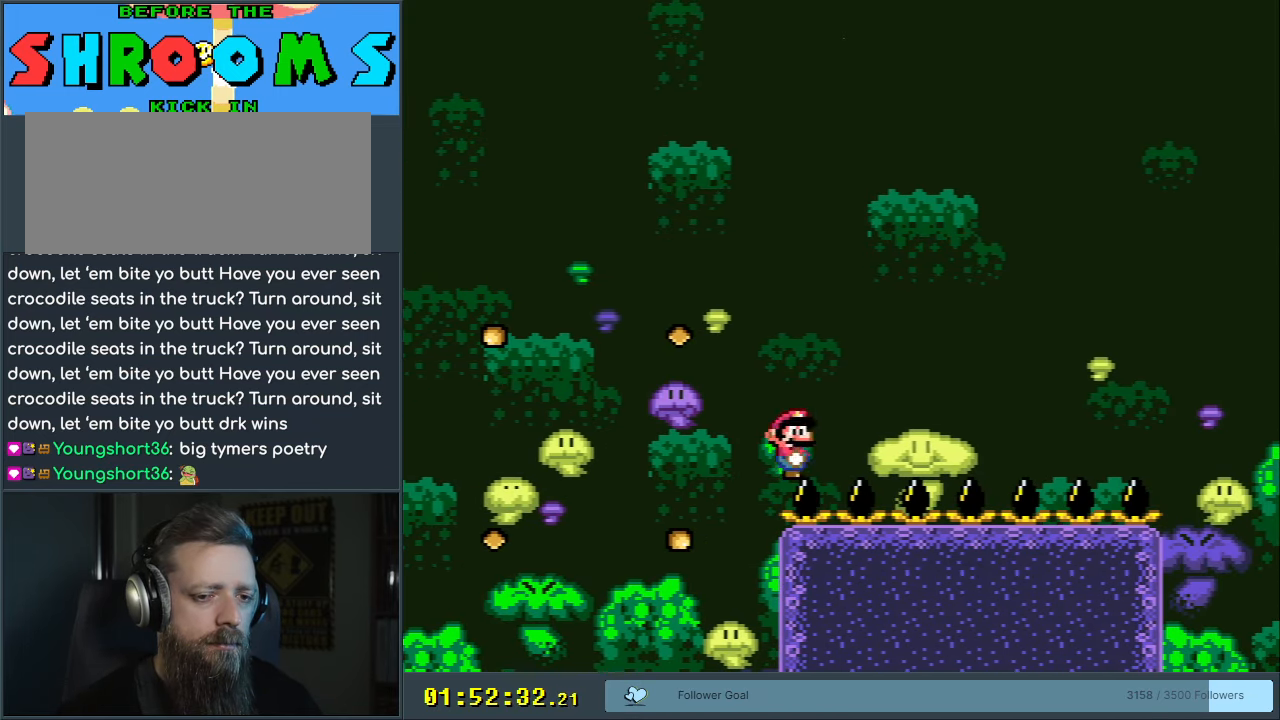
{"buttons": ["Y", "DPAD_RIGHT"], "events": [[417, "A", "up"], [450, "Y", "down"], [467, "X", "up"]]}
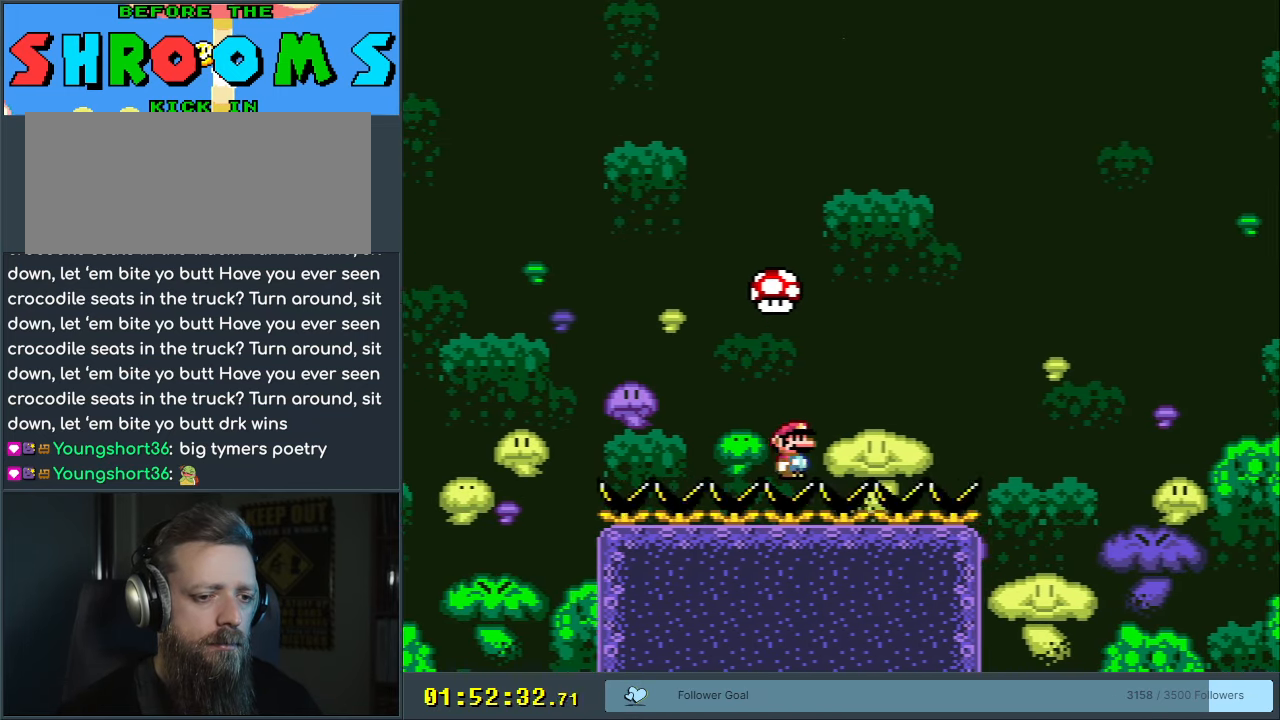
{"buttons": ["Y", "DPAD_LEFT"], "events": [[300, "B", "down"], [300, "DPAD_RIGHT", "up"], [317, "DPAD_LEFT", "down"], [400, "B", "up"]]}
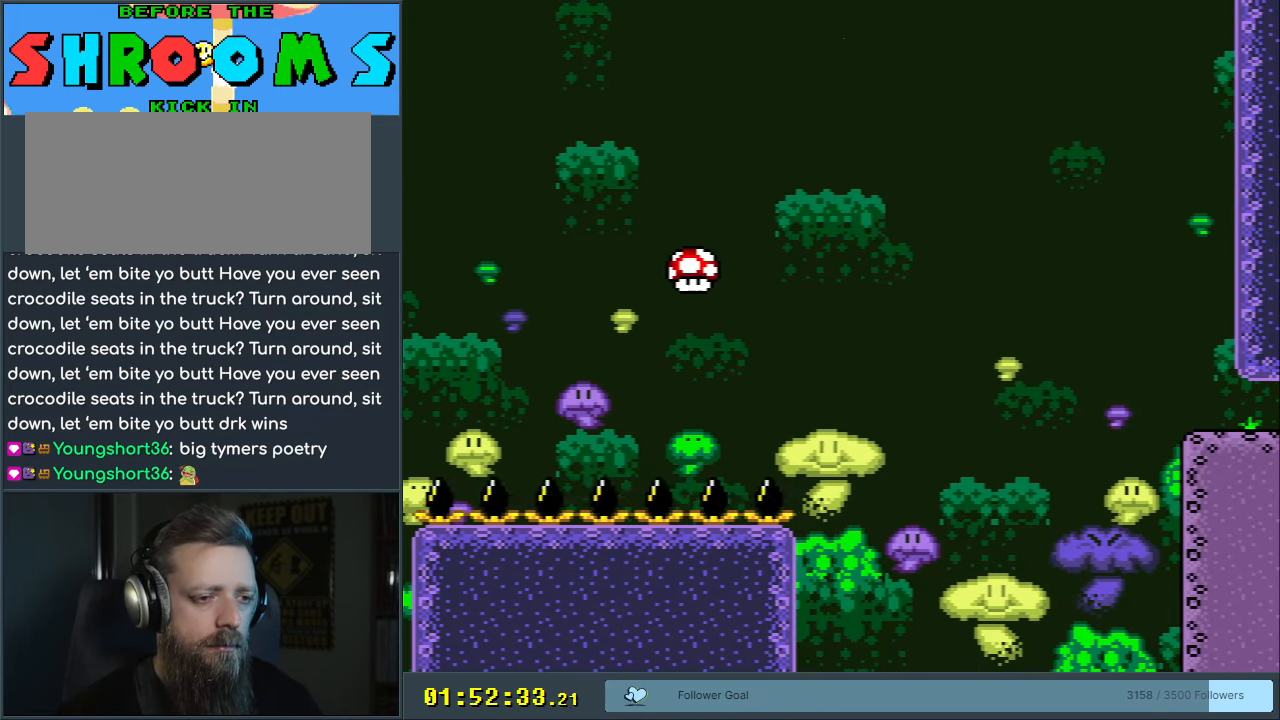
{"buttons": ["Y", "DPAD_RIGHT"], "events": [[67, "DPAD_LEFT", "up"], [300, "DPAD_RIGHT", "down"]]}
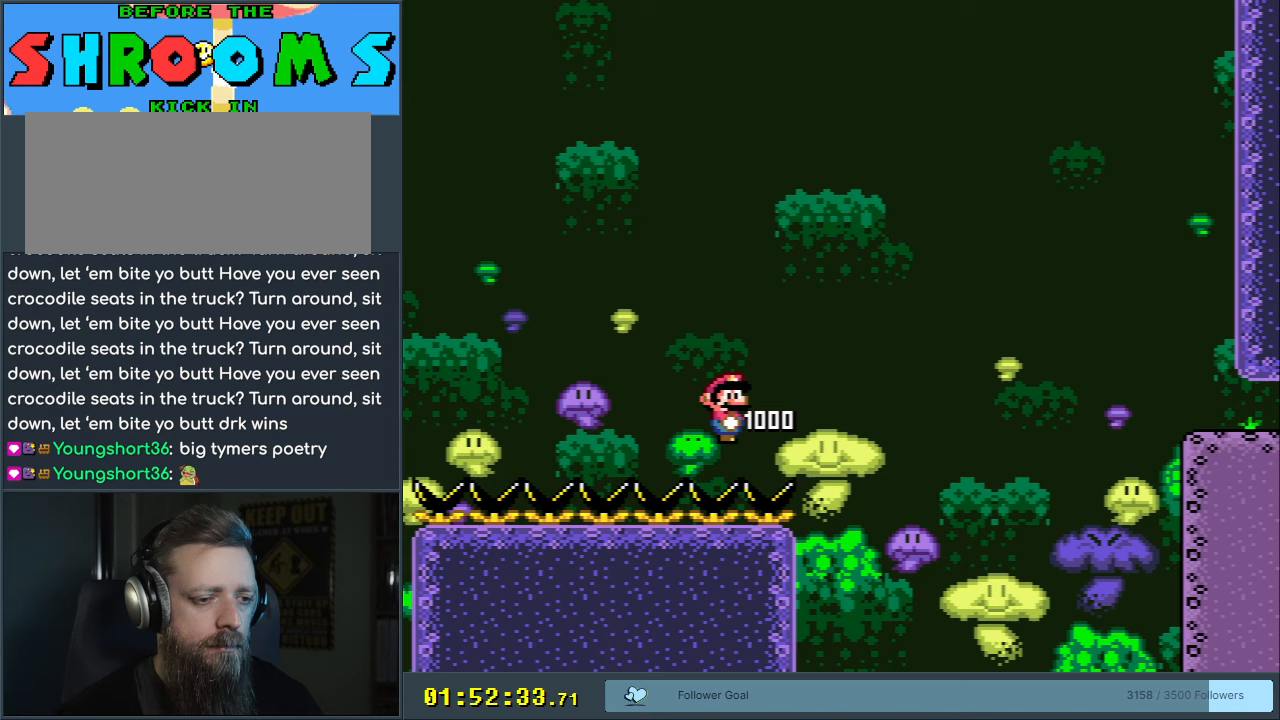
{"buttons": ["Y", "DPAD_RIGHT"], "events": [[33, "B", "down"], [200, "B", "up"], [200, "DPAD_RIGHT", "up"], [383, "DPAD_RIGHT", "down"]]}
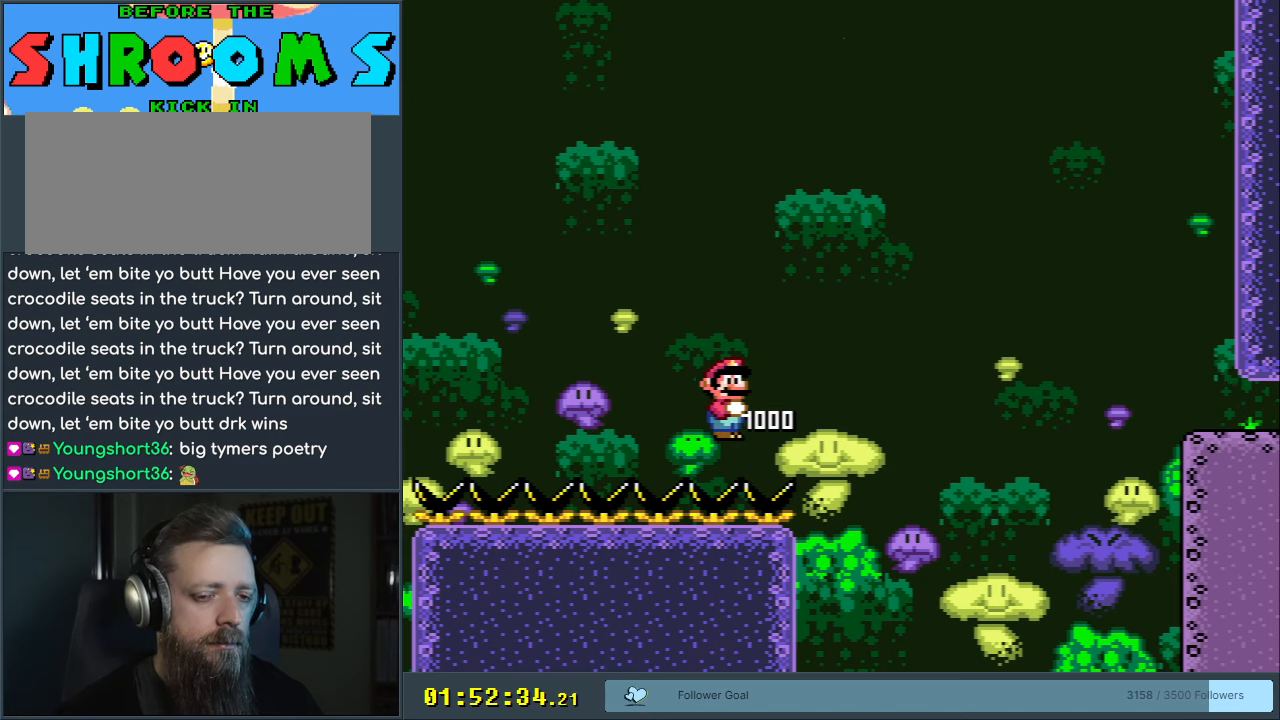
{"buttons": ["B", "Y", "DPAD_RIGHT"], "events": [[383, "B", "down"]]}
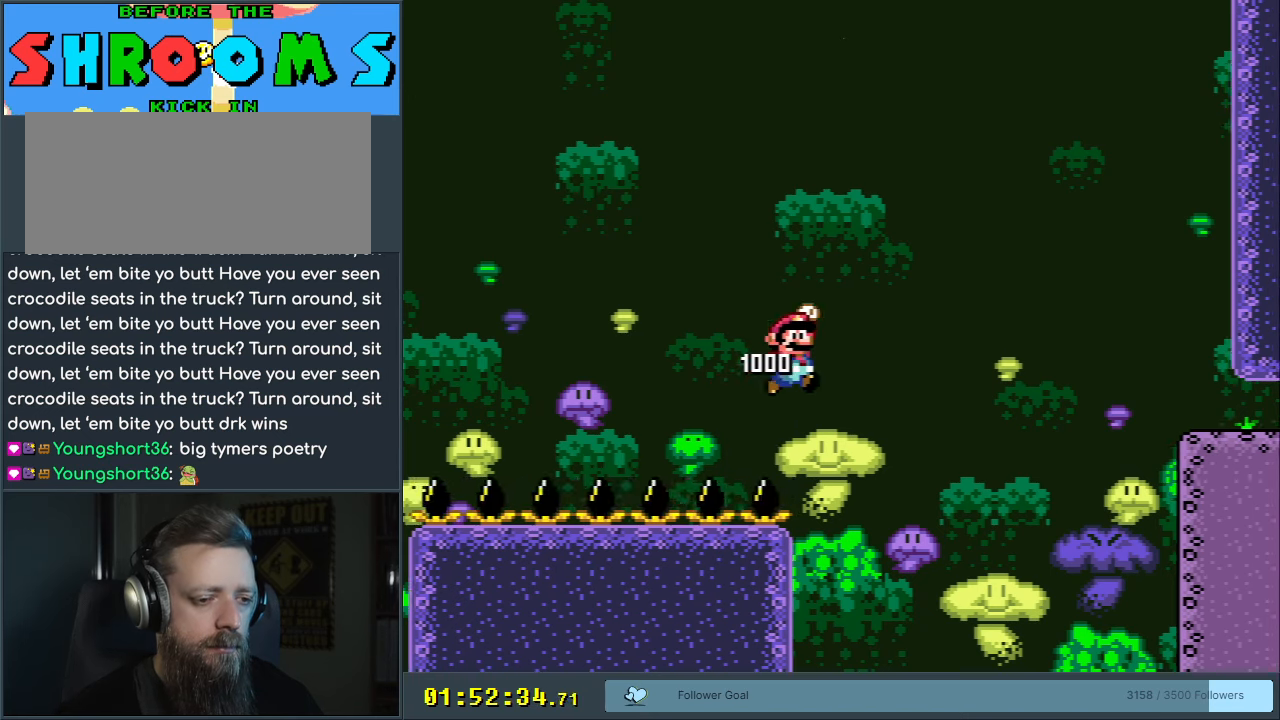
{"buttons": ["B", "Y", "DPAD_RIGHT"], "events": []}
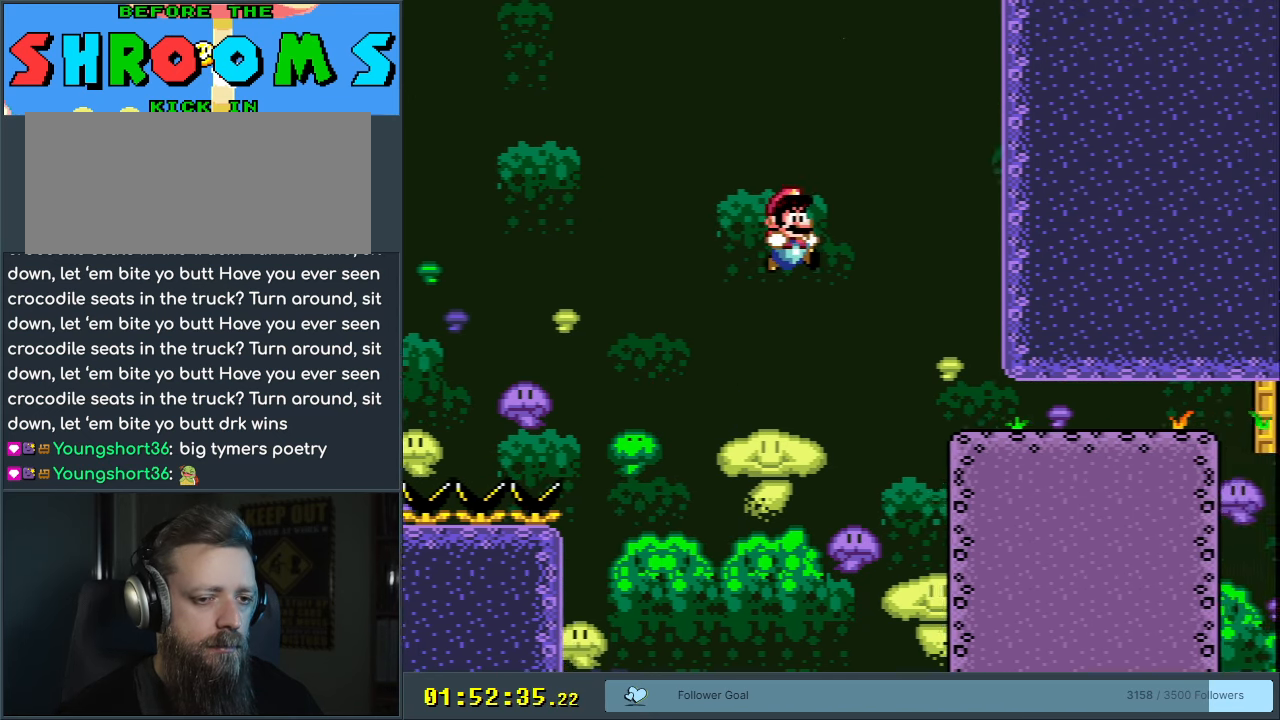
{"buttons": ["B", "Y", "DPAD_DOWN", "DPAD_RIGHT"], "events": [[300, "DPAD_DOWN", "down"]]}
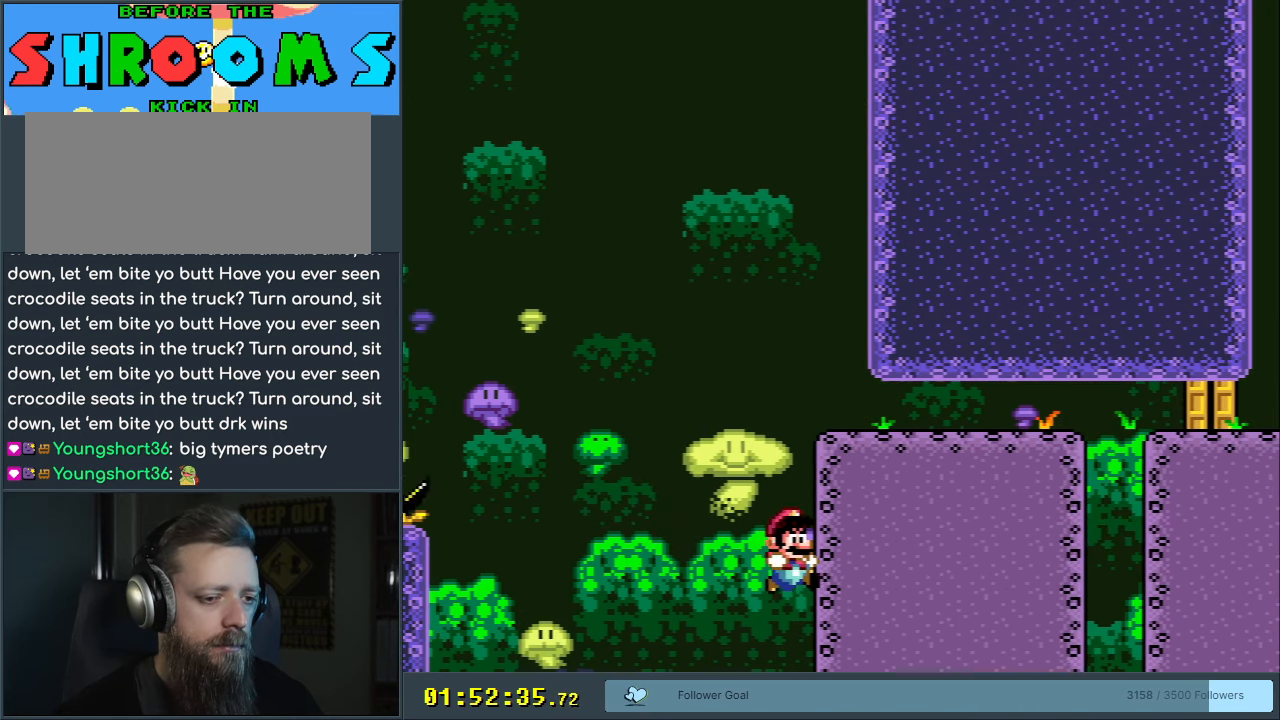
{"buttons": [], "events": [[67, "DPAD_DOWN", "up"], [100, "B", "up"], [133, "DPAD_RIGHT", "up"], [150, "Y", "up"]]}
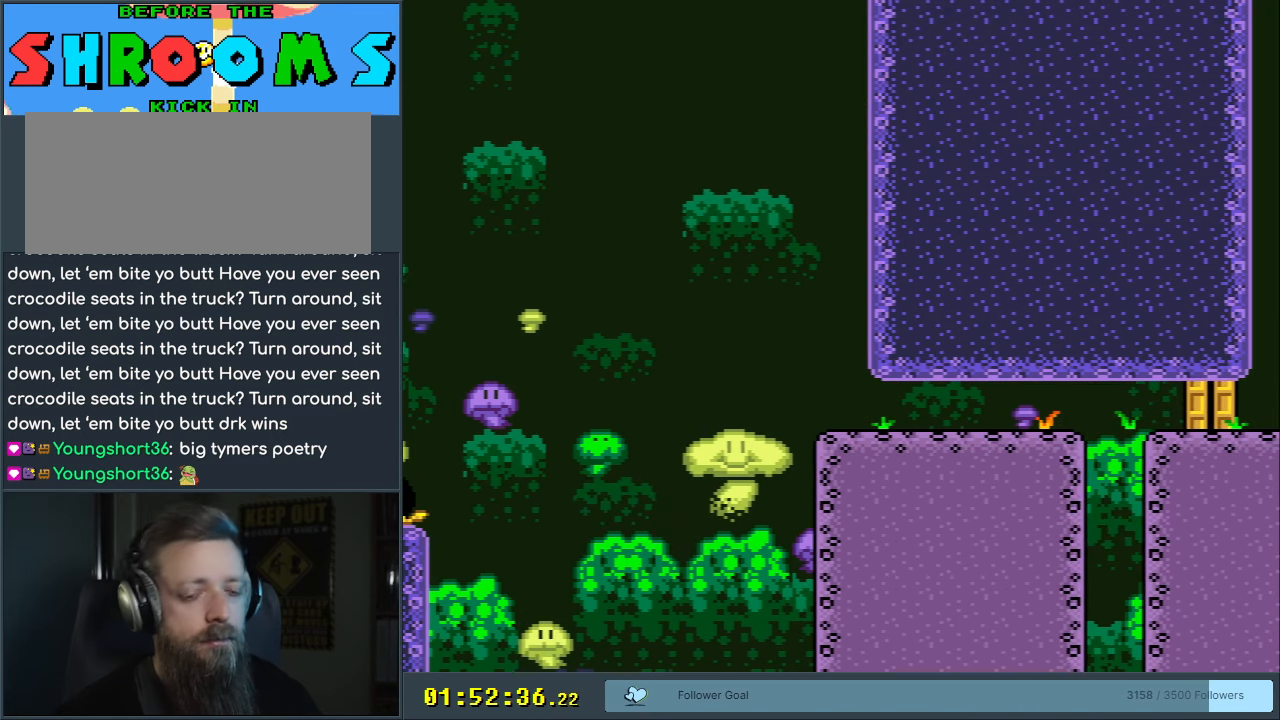
{"buttons": [], "events": []}
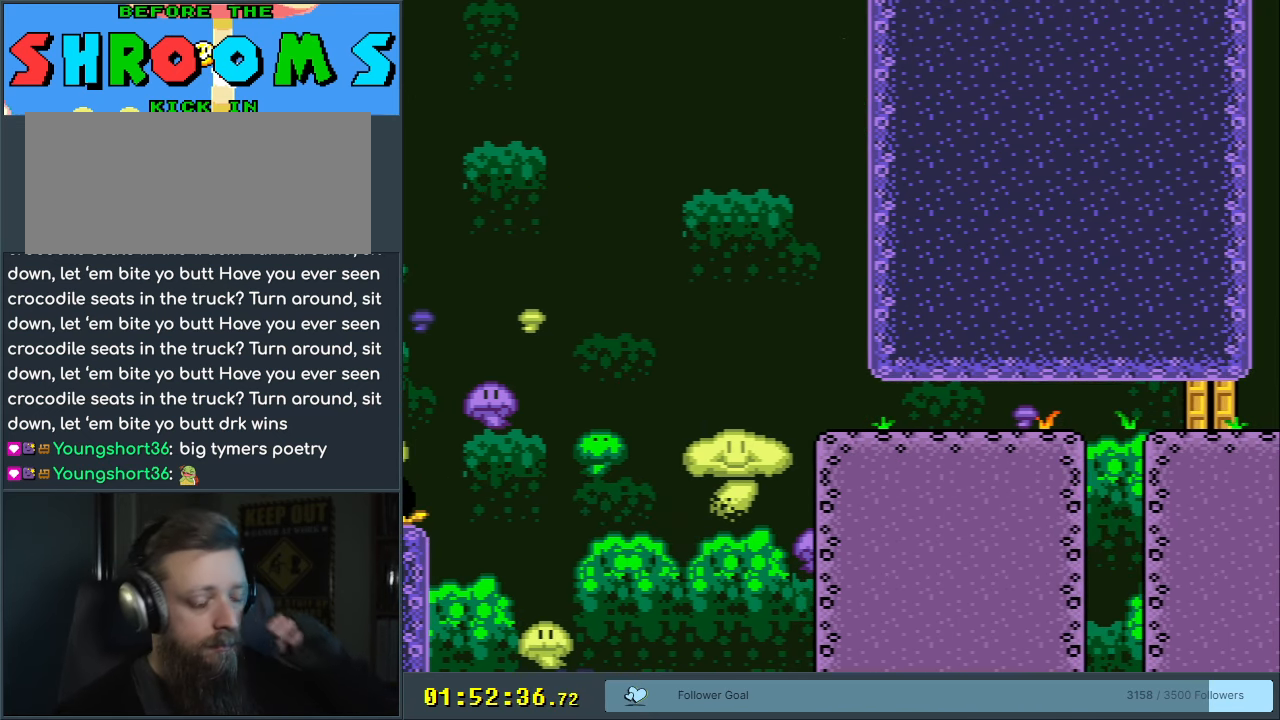
{"buttons": [], "events": []}
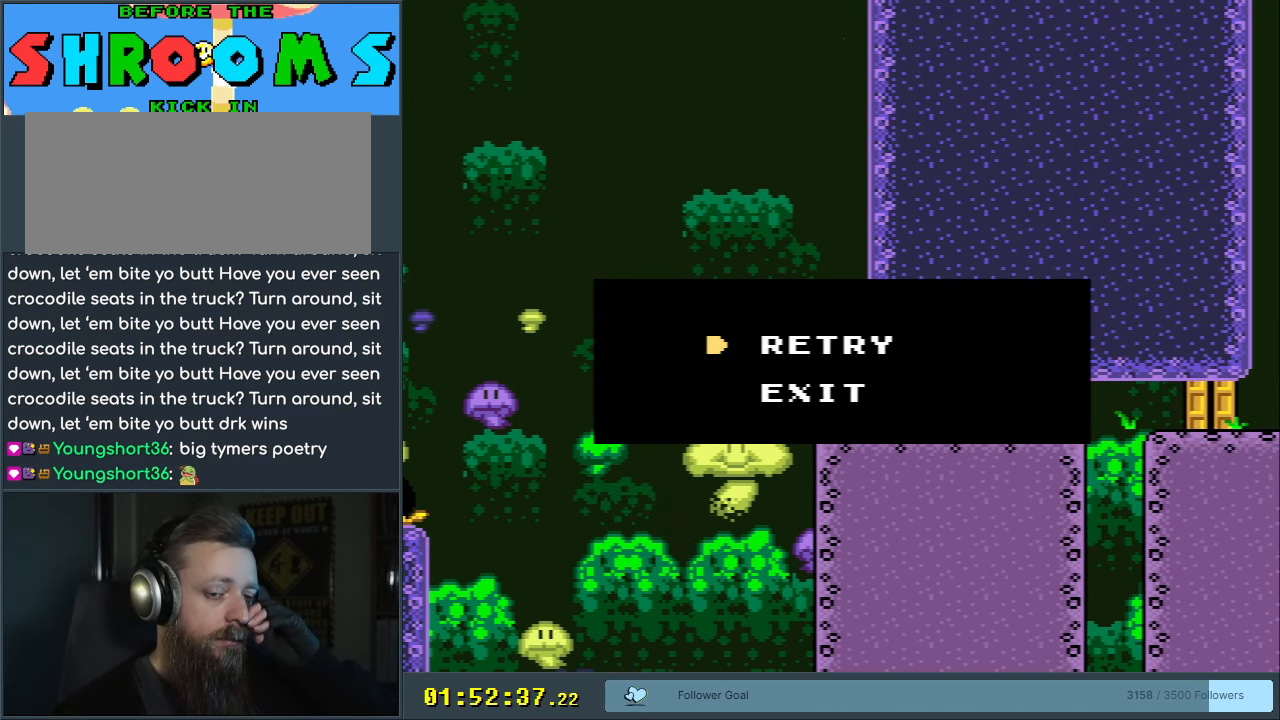
{"buttons": [], "events": []}
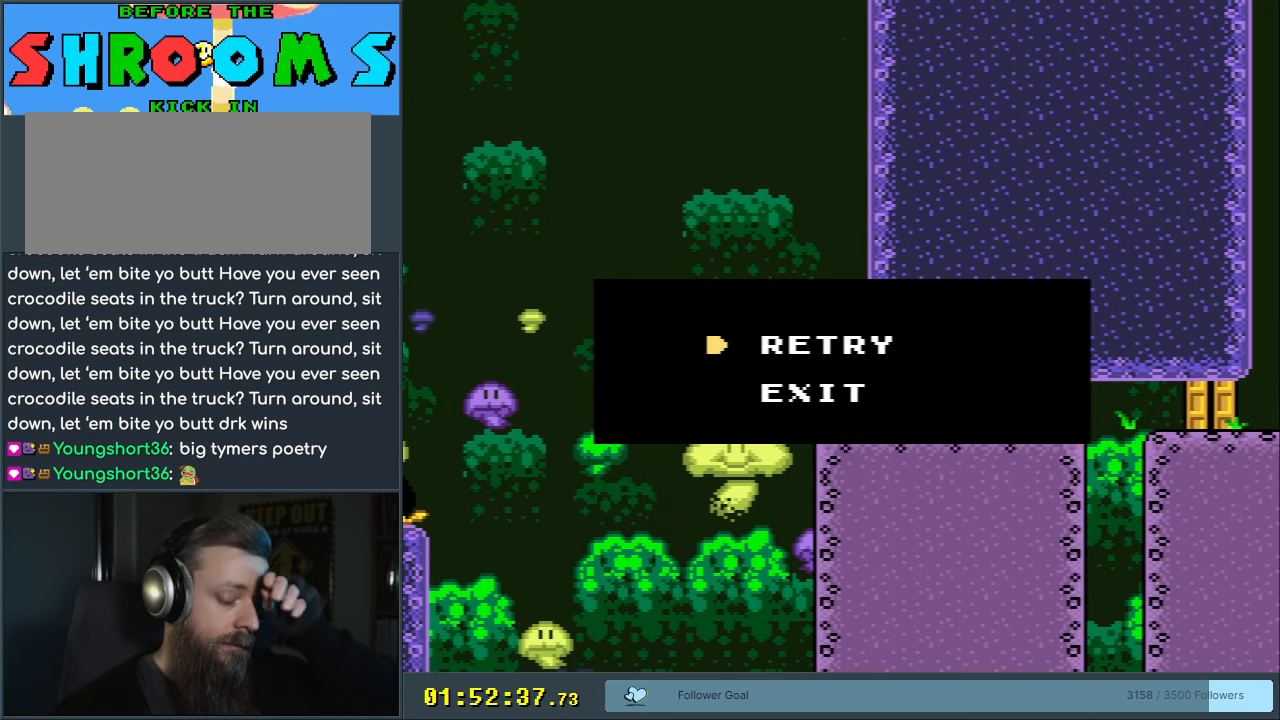
{"buttons": ["A", "X", "DPAD_RIGHT"], "events": [[350, "A", "down"], [350, "DPAD_RIGHT", "down"], [350, "X", "down"]]}
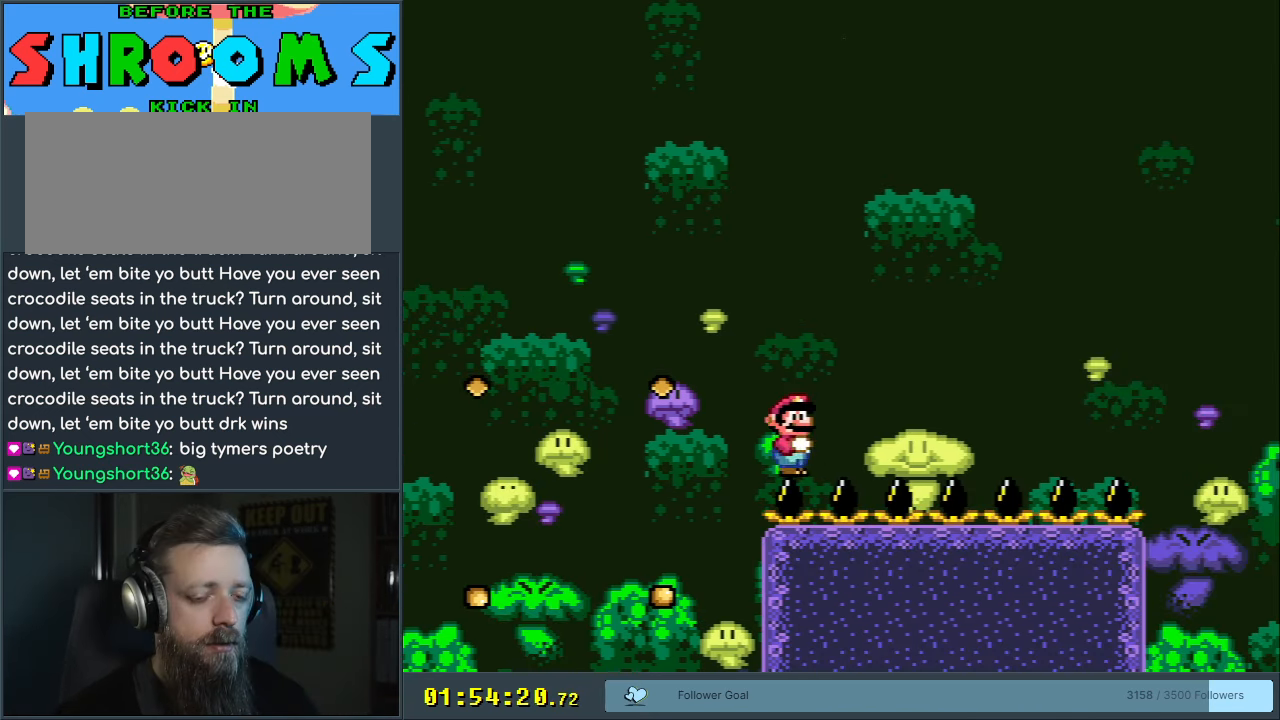
{"buttons": ["X", "DPAD_RIGHT"], "events": [[500, "A", "up"]]}
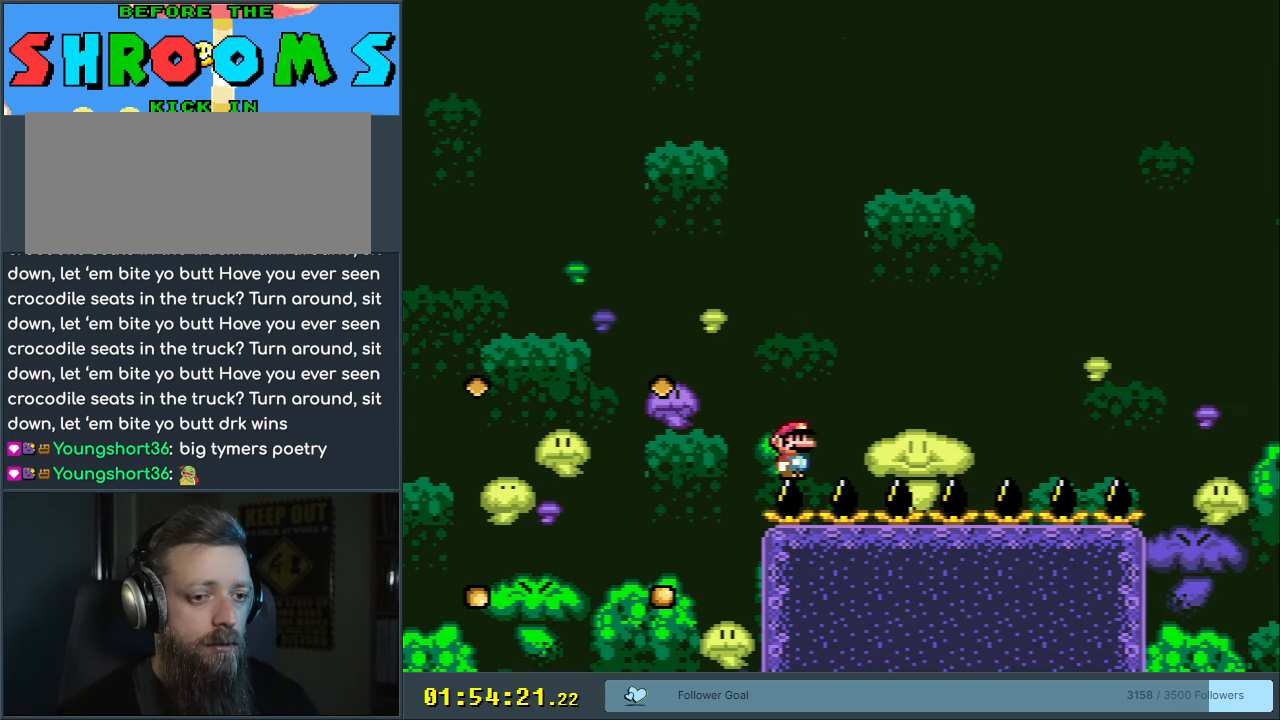
{"buttons": ["X", "DPAD_LEFT"], "events": [[383, "DPAD_RIGHT", "up"], [450, "DPAD_LEFT", "down"]]}
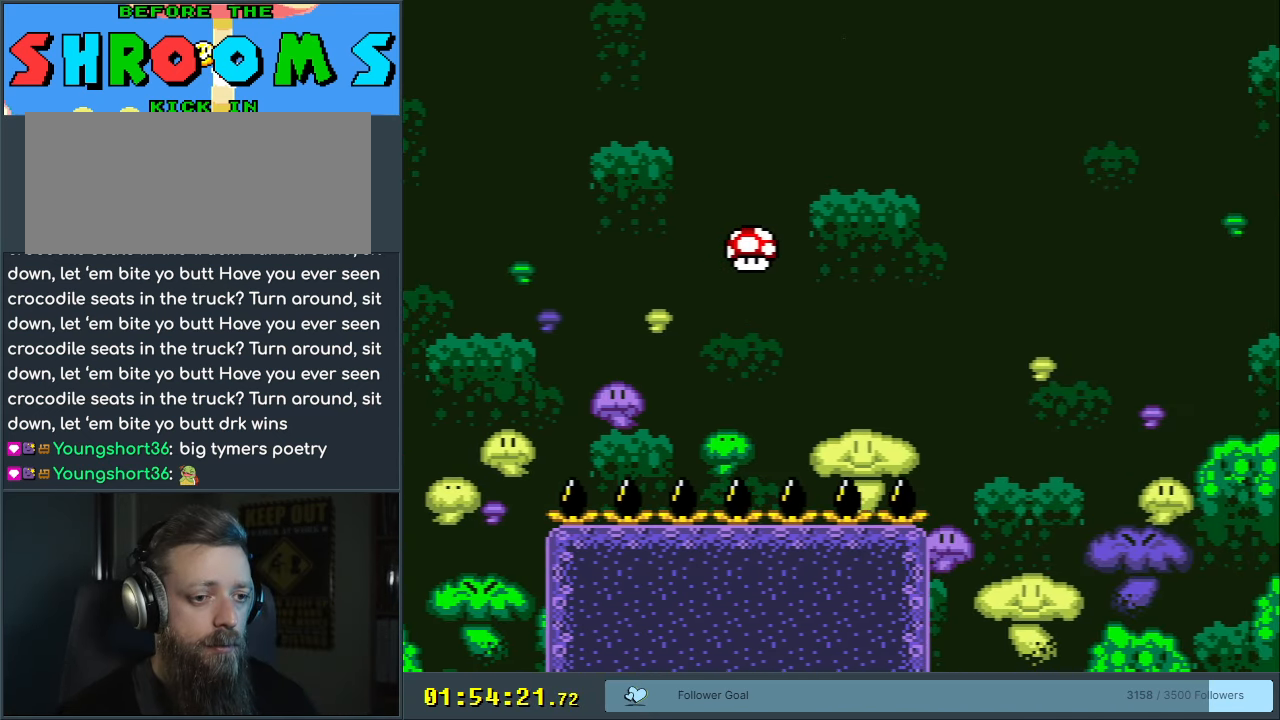
{"buttons": ["Y"], "events": [[150, "DPAD_LEFT", "up"], [250, "X", "up"], [250, "Y", "down"], [367, "DPAD_RIGHT", "down"], [500, "DPAD_RIGHT", "up"]]}
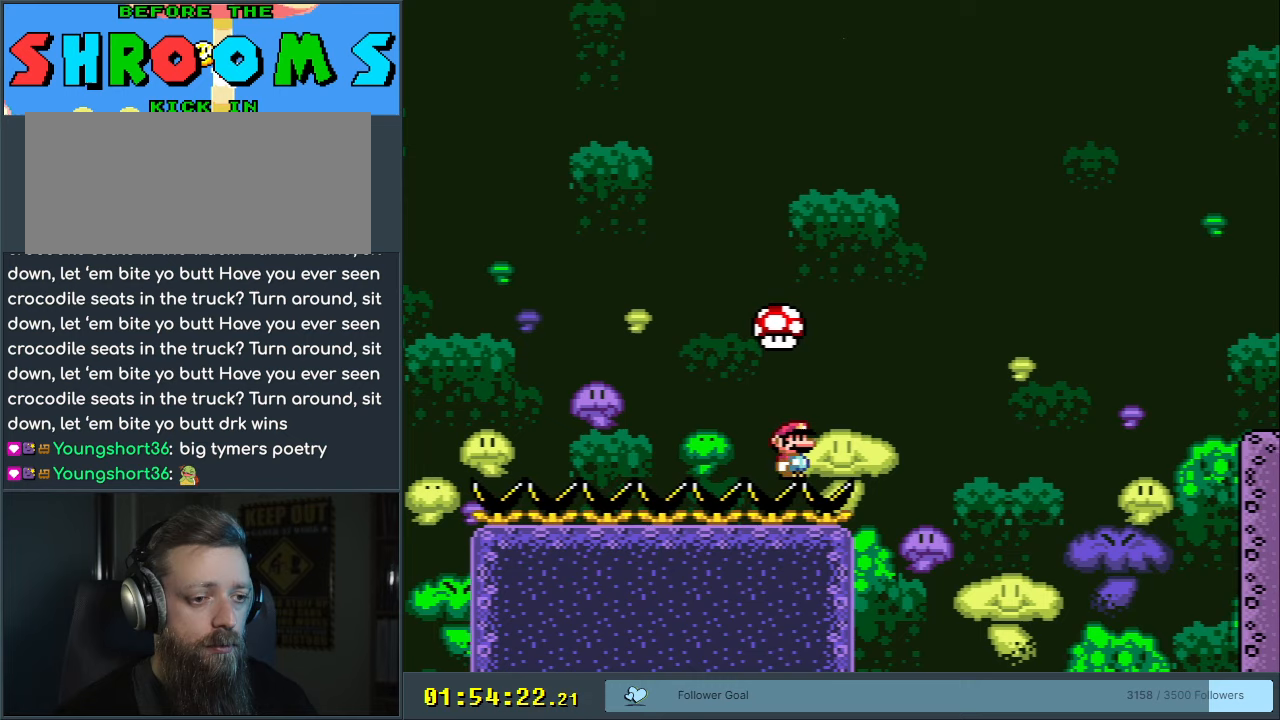
{"buttons": ["B", "Y", "DPAD_RIGHT"], "events": [[17, "DPAD_RIGHT", "down"], [133, "B", "down"]]}
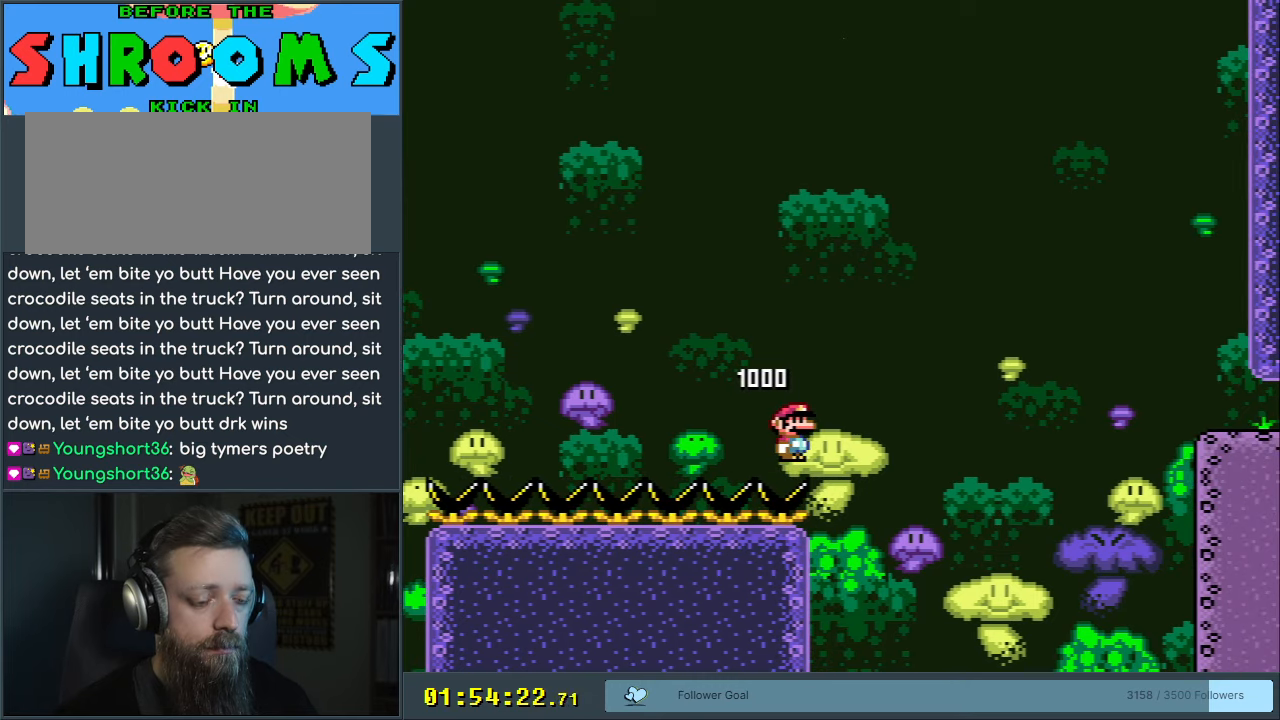
{"buttons": ["B", "Y", "DPAD_RIGHT"], "events": []}
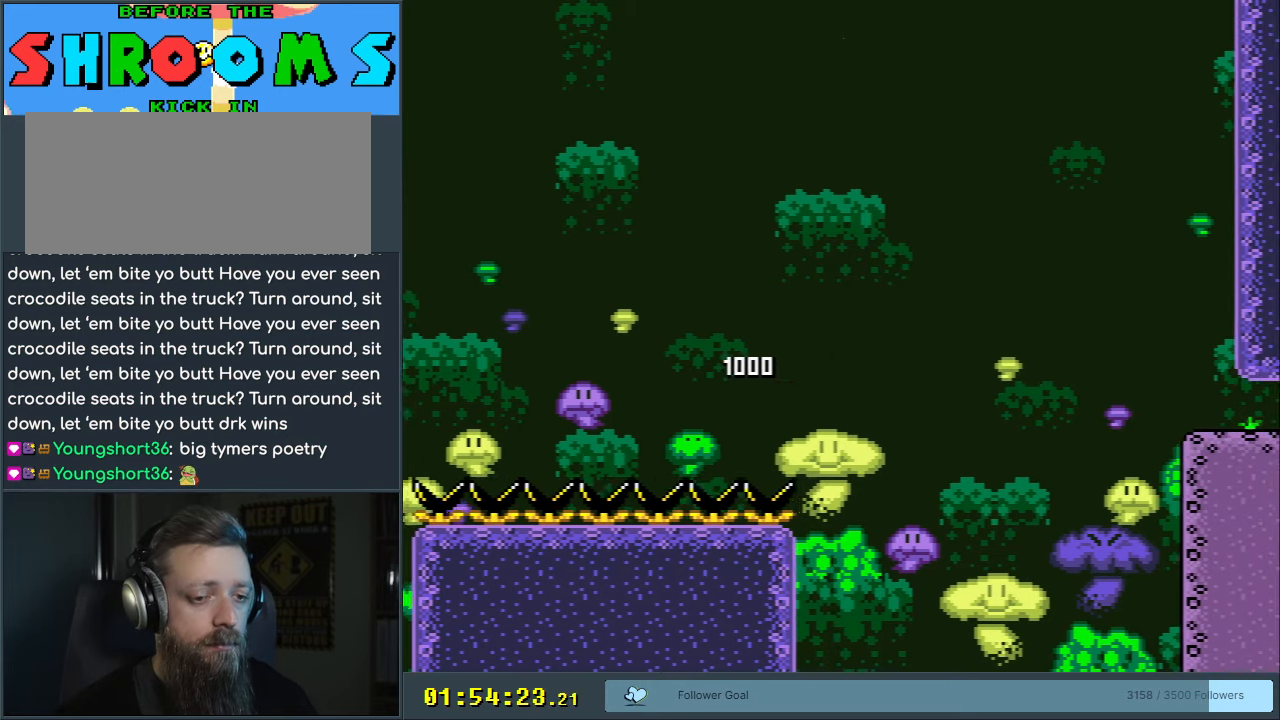
{"buttons": ["B", "Y", "DPAD_RIGHT"], "events": []}
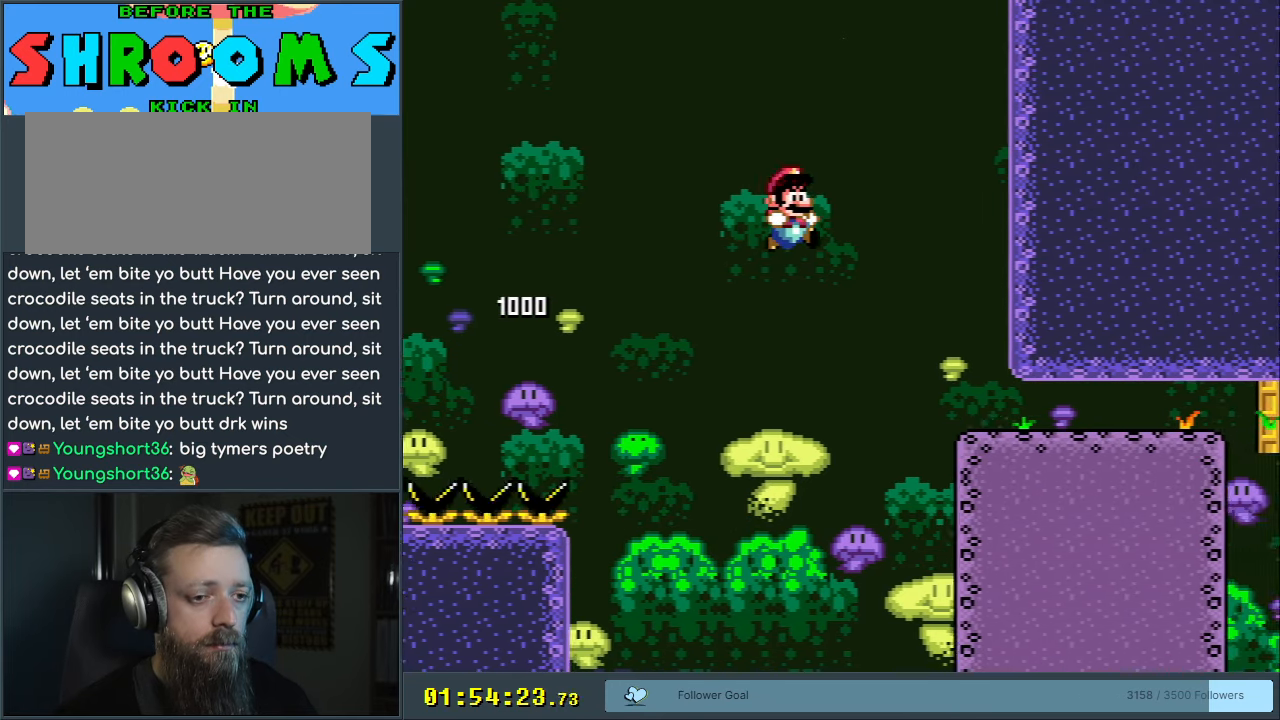
{"buttons": ["B", "Y", "DPAD_DOWN", "DPAD_RIGHT"], "events": [[300, "DPAD_DOWN", "down"]]}
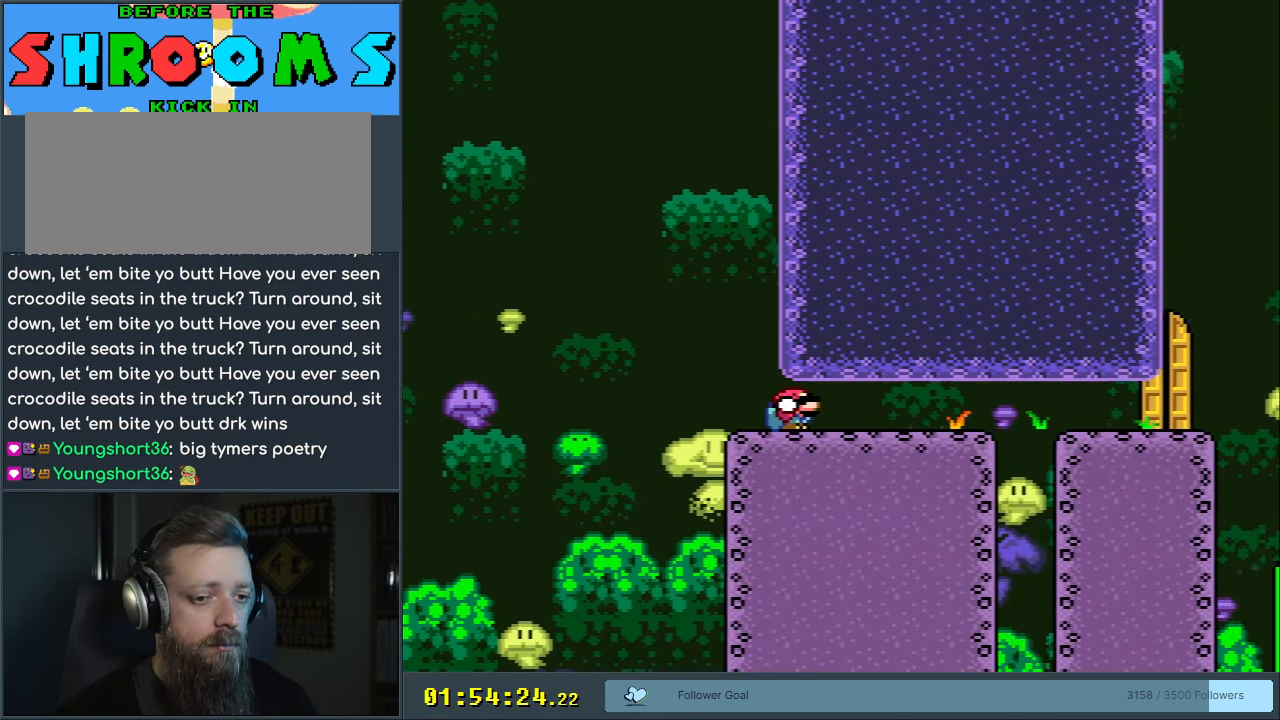
{"buttons": ["B", "Y", "DPAD_DOWN", "DPAD_RIGHT"], "events": [[350, "B", "up"], [417, "B", "down"]]}
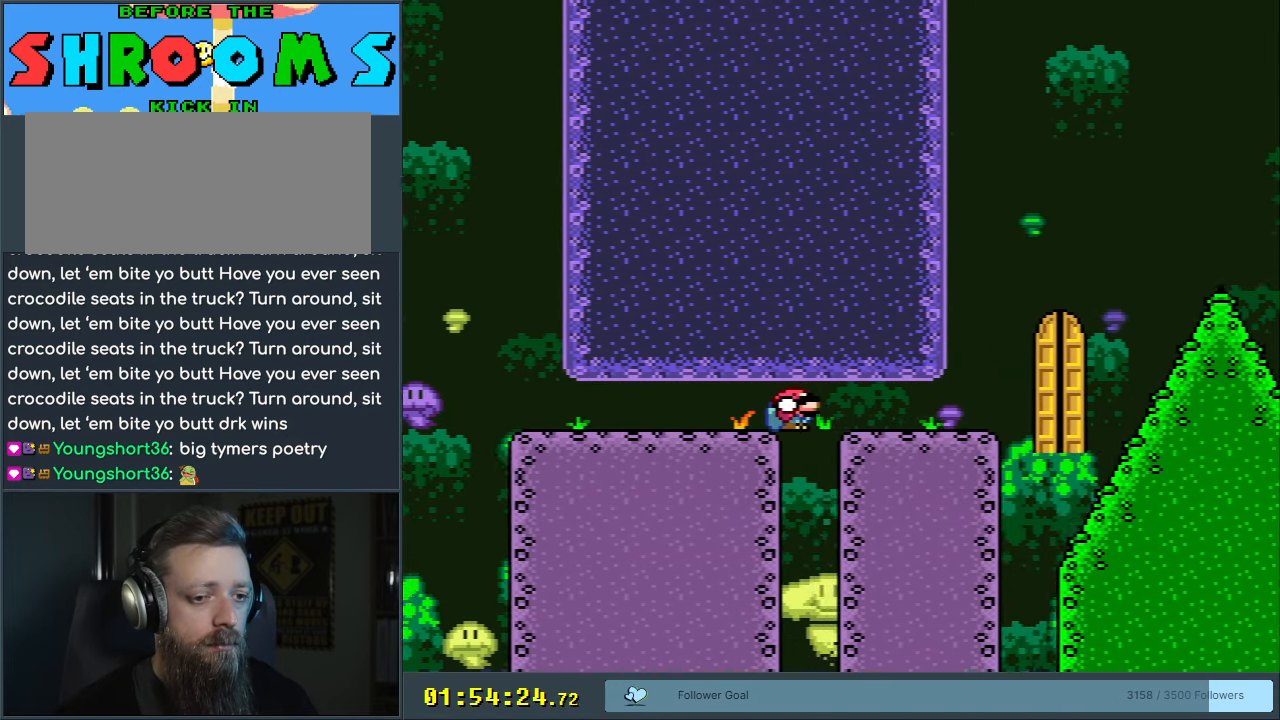
{"buttons": ["B", "Y", "DPAD_DOWN", "DPAD_RIGHT"], "events": [[267, "B", "up"], [350, "B", "down"]]}
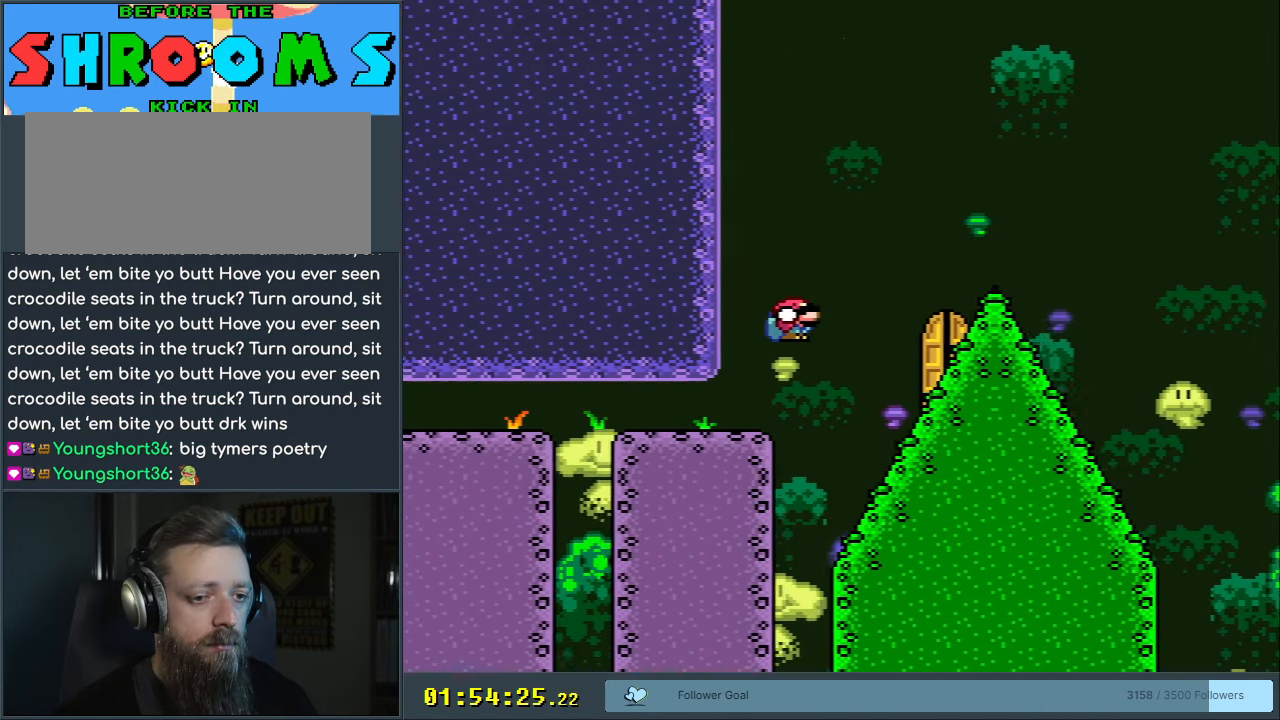
{"buttons": ["B", "Y"], "events": [[133, "DPAD_DOWN", "up"], [217, "DPAD_RIGHT", "up"]]}
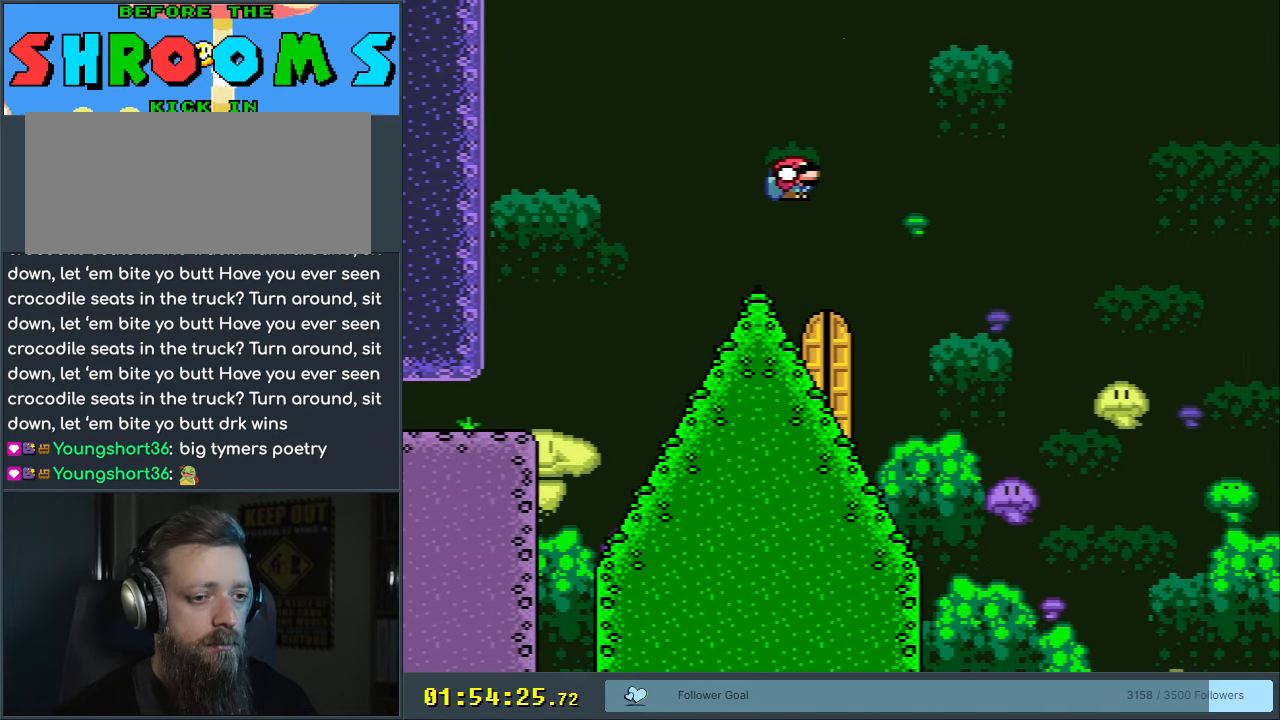
{"buttons": ["B", "Y", "DPAD_UP"], "events": [[17, "DPAD_LEFT", "down"], [150, "DPAD_LEFT", "up"], [283, "B", "up"], [400, "DPAD_UP", "down"], [450, "B", "down"]]}
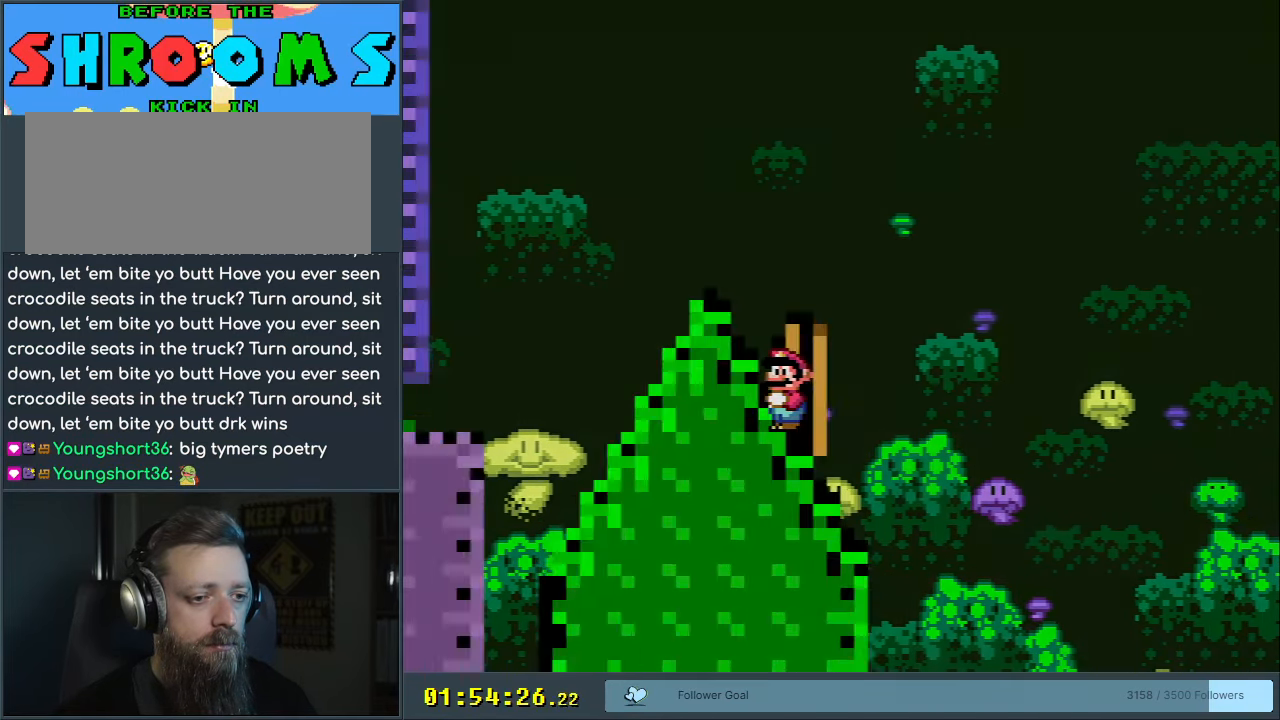
{"buttons": [], "events": [[67, "DPAD_UP", "up"], [267, "B", "up"], [383, "Y", "up"]]}
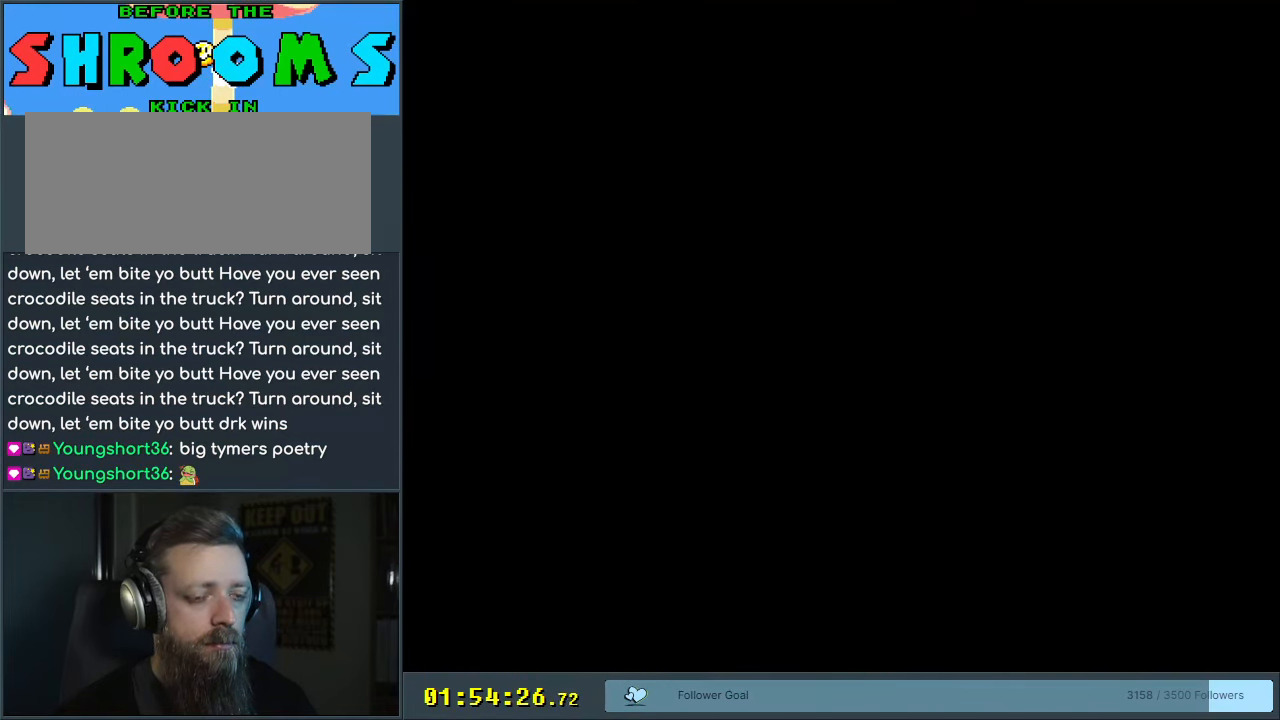
{"buttons": ["B", "Y"], "events": [[183, "B", "down"], [200, "Y", "down"]]}
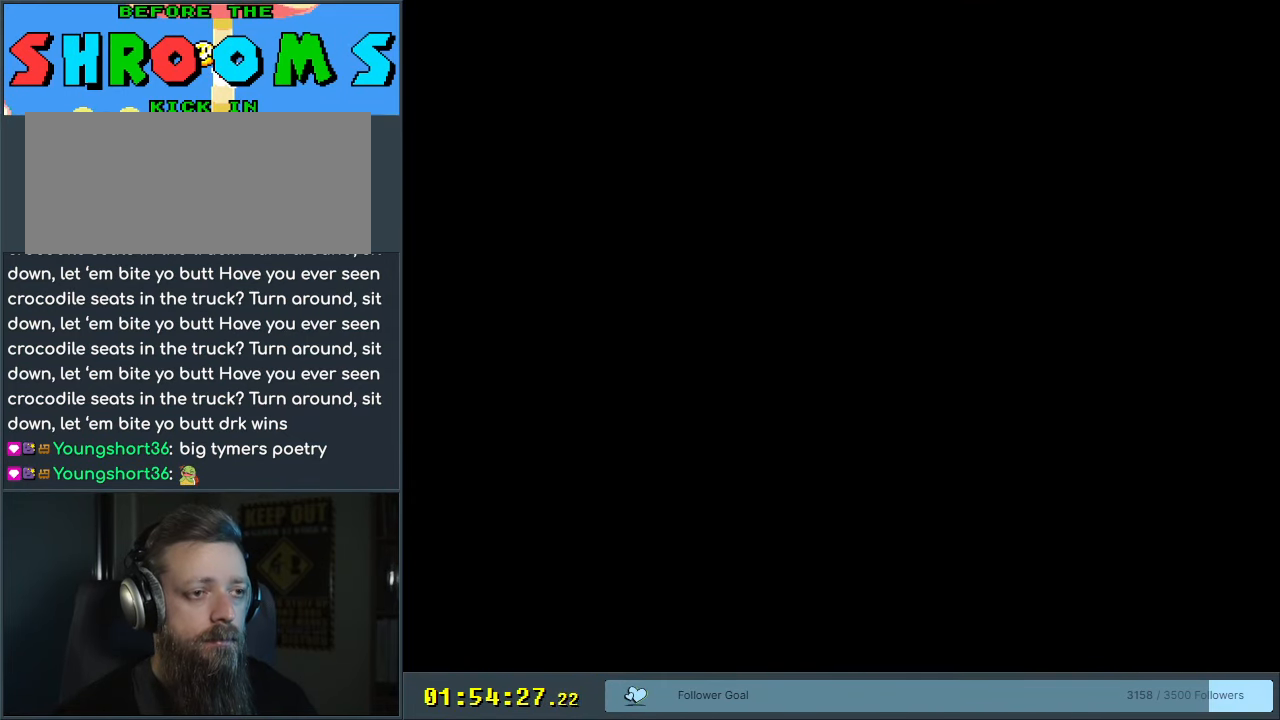
{"buttons": ["B", "Y"], "events": []}
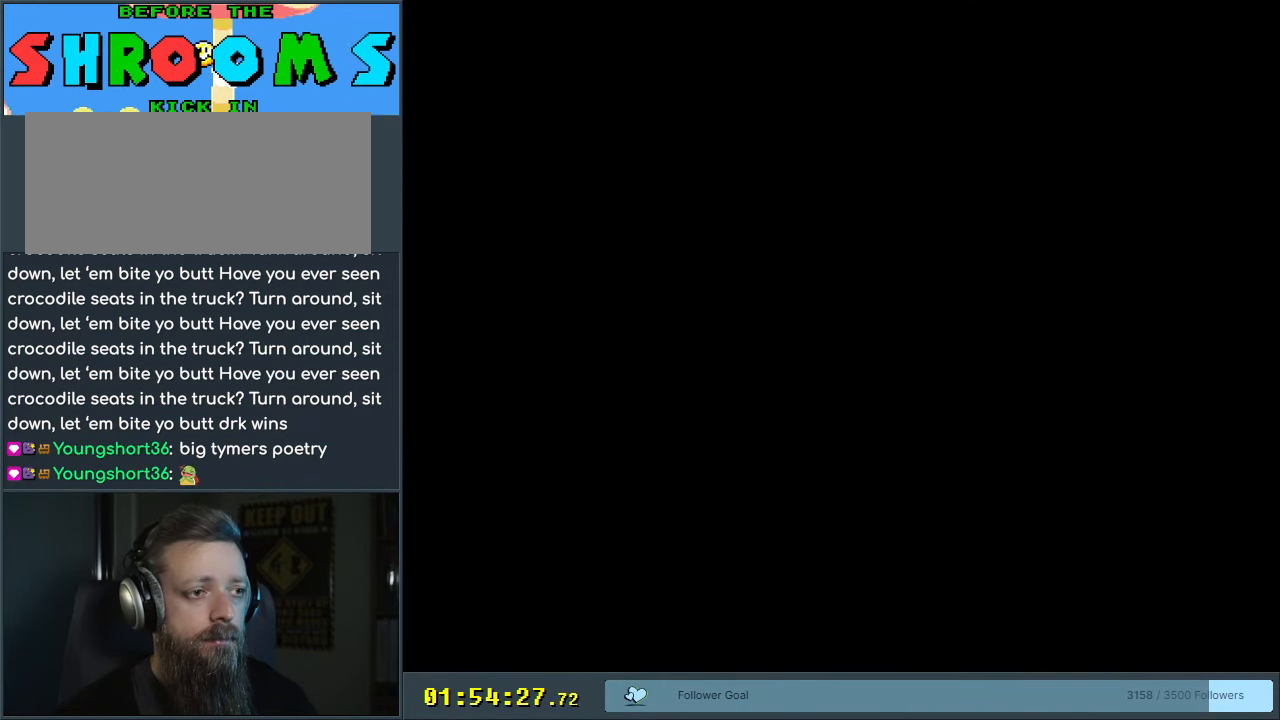
{"buttons": ["B", "Y"], "events": []}